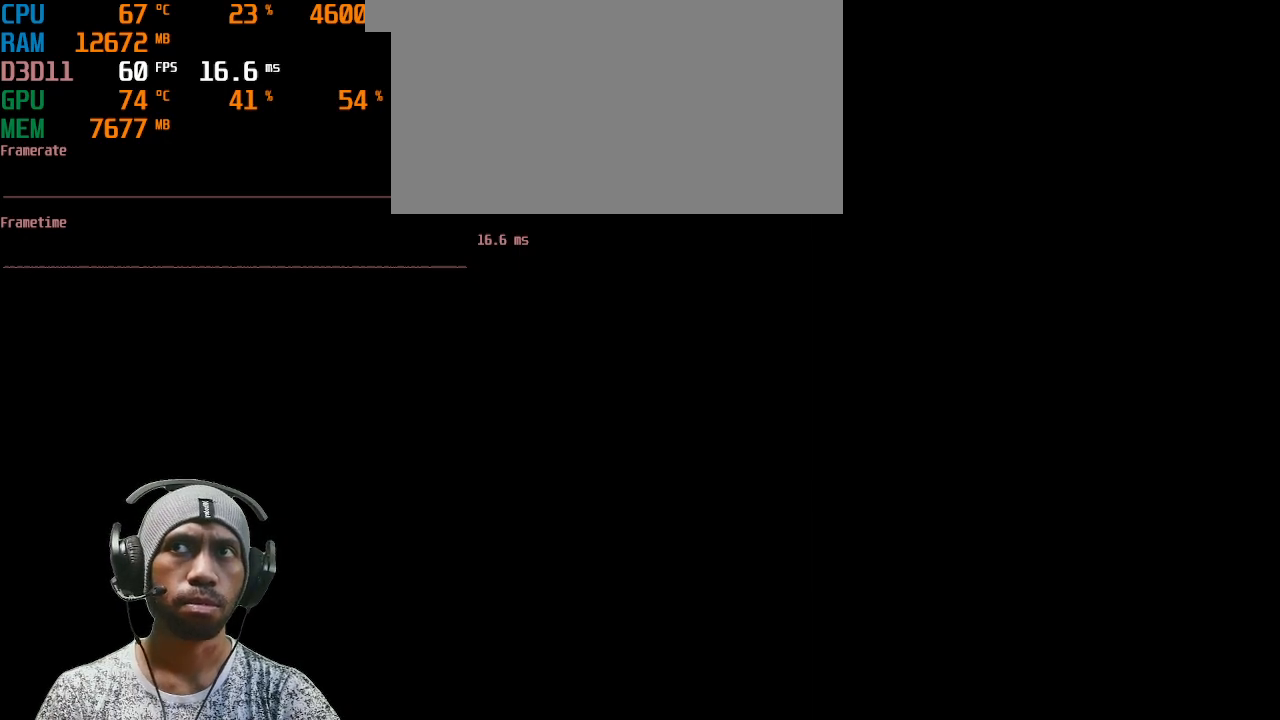
Gameplay with keyboard and mouse; each line is a JSON object with the keys and mouse buttons held at the frame after it. "events" lists presses ("down") and releases ("up") of "1", "2", "3", "4", "5", "a", "alt", "b", "c", "ctrl", "d", "e", "f", "g", "q", "r", "s", "shift", "space", "t", "tab", "v", "w", "x", "z", "mouse_left", "mouse_right", "mouse_mb4" and "mouse_mb5" between this image and that frame as [ms after this image, input, new state], when the widget could be followed in between. "mouse_left", "mouse_right", "mouse_mb4", "mouse_mb5" = the "left", "right", "mb4", "mb5" buttons of the "mouse" list. No other keys are recorded. Mouse movement is not recorded. Not read: mouse_wheel.
{"keys": ["a", "shift"], "mouse": [], "events": []}
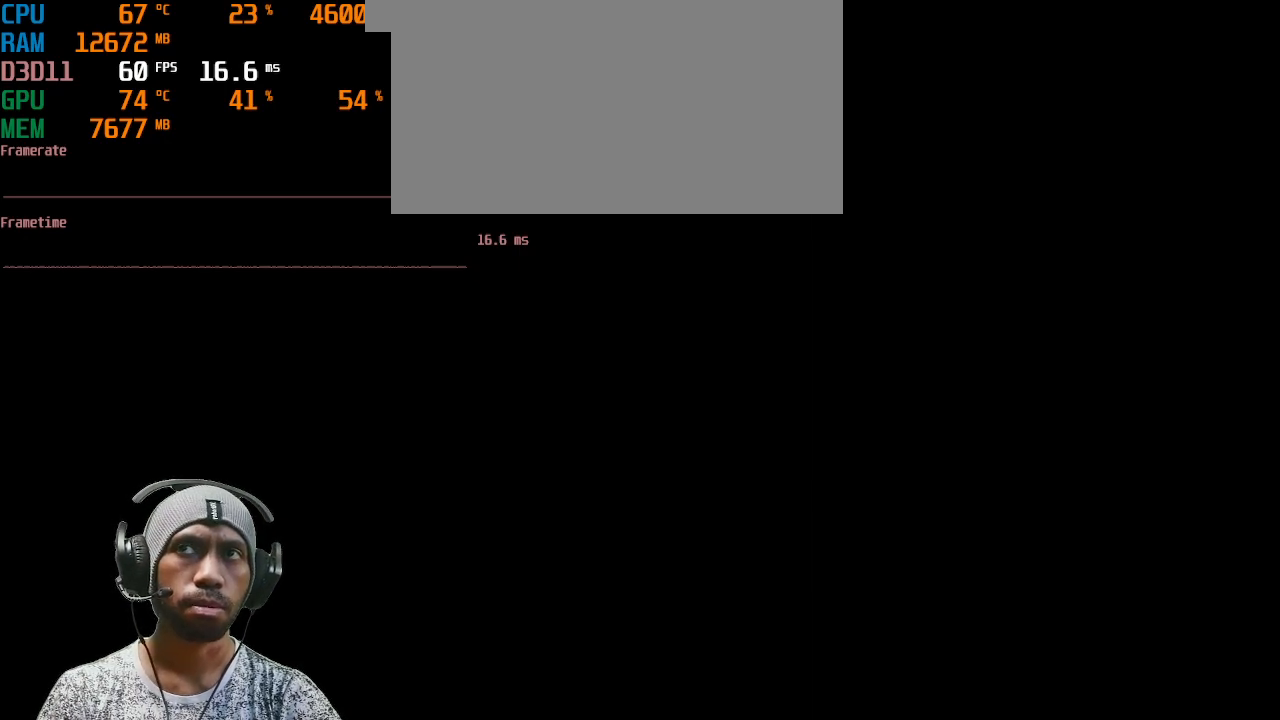
{"keys": ["a", "shift"], "mouse": [], "events": []}
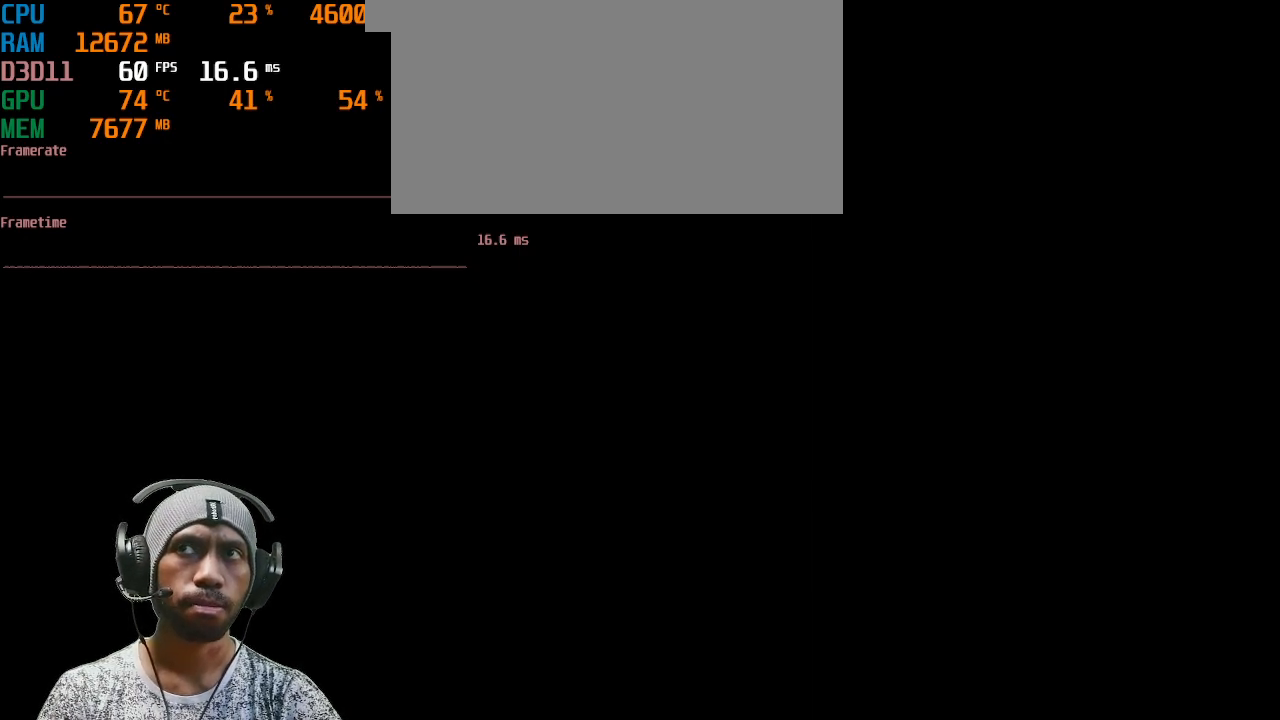
{"keys": ["a", "shift"], "mouse": [], "events": []}
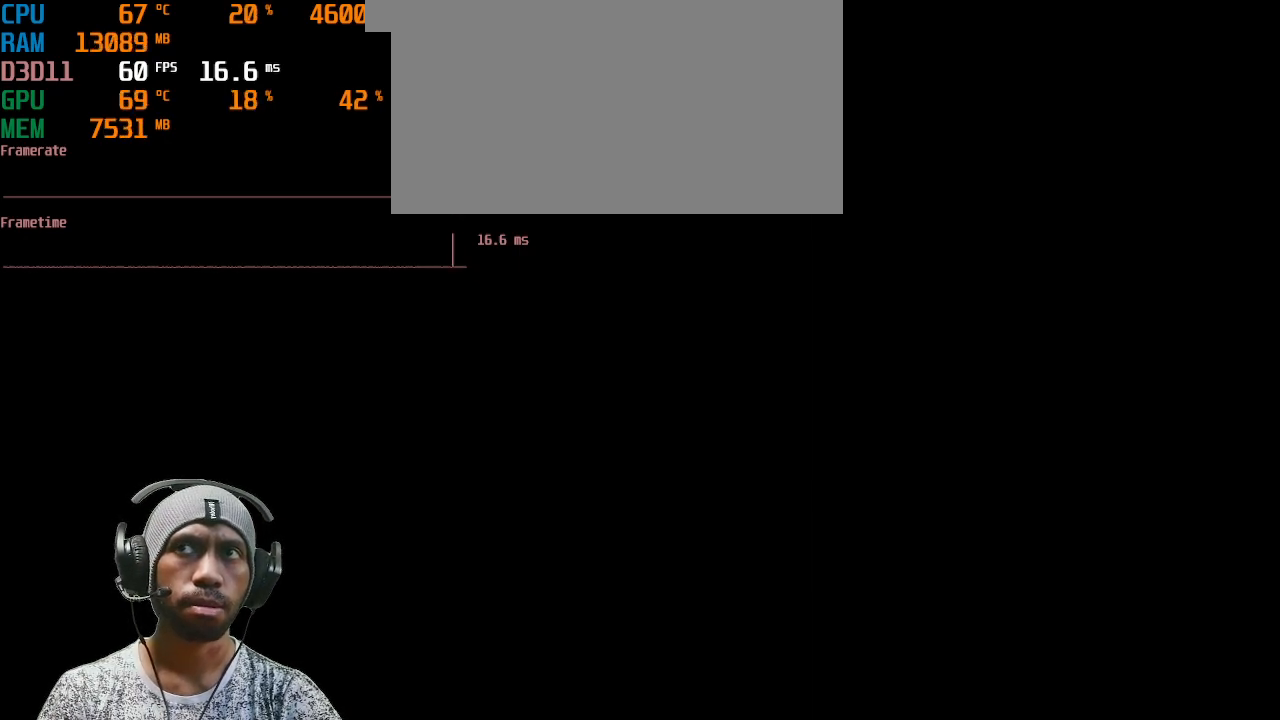
{"keys": ["a", "shift"], "mouse": [], "events": []}
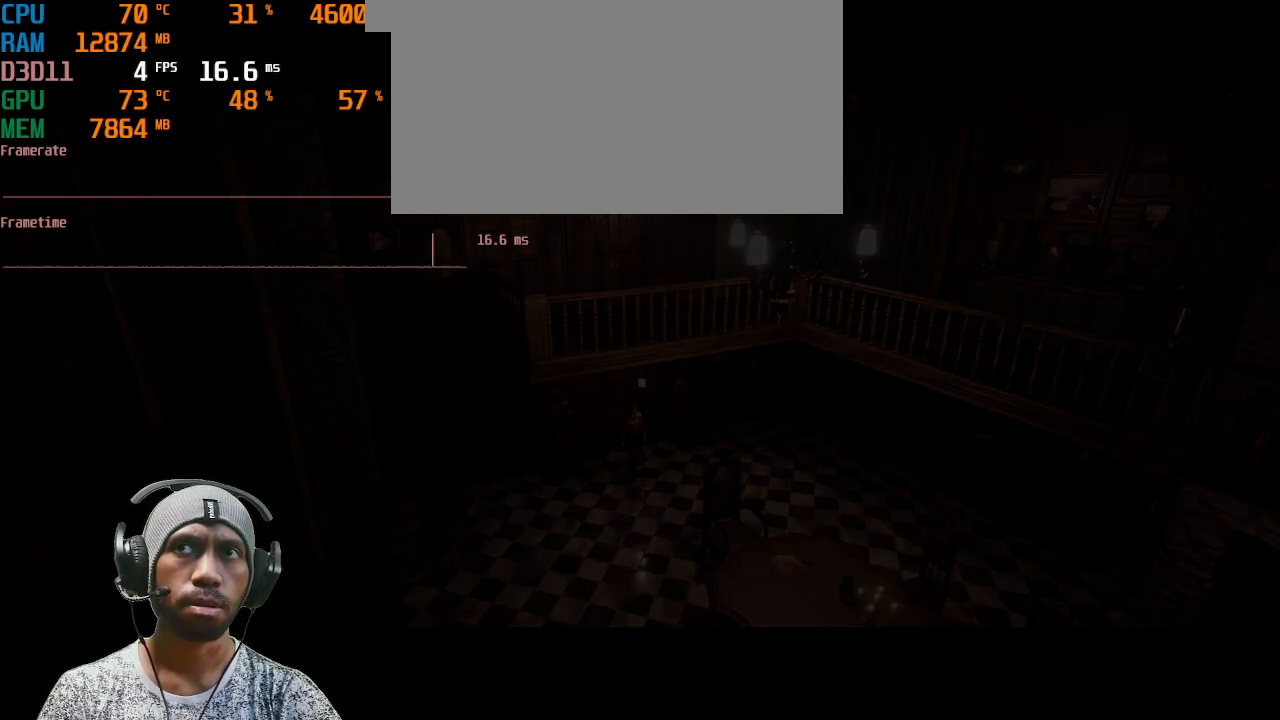
{"keys": ["a", "shift"], "mouse": [], "events": []}
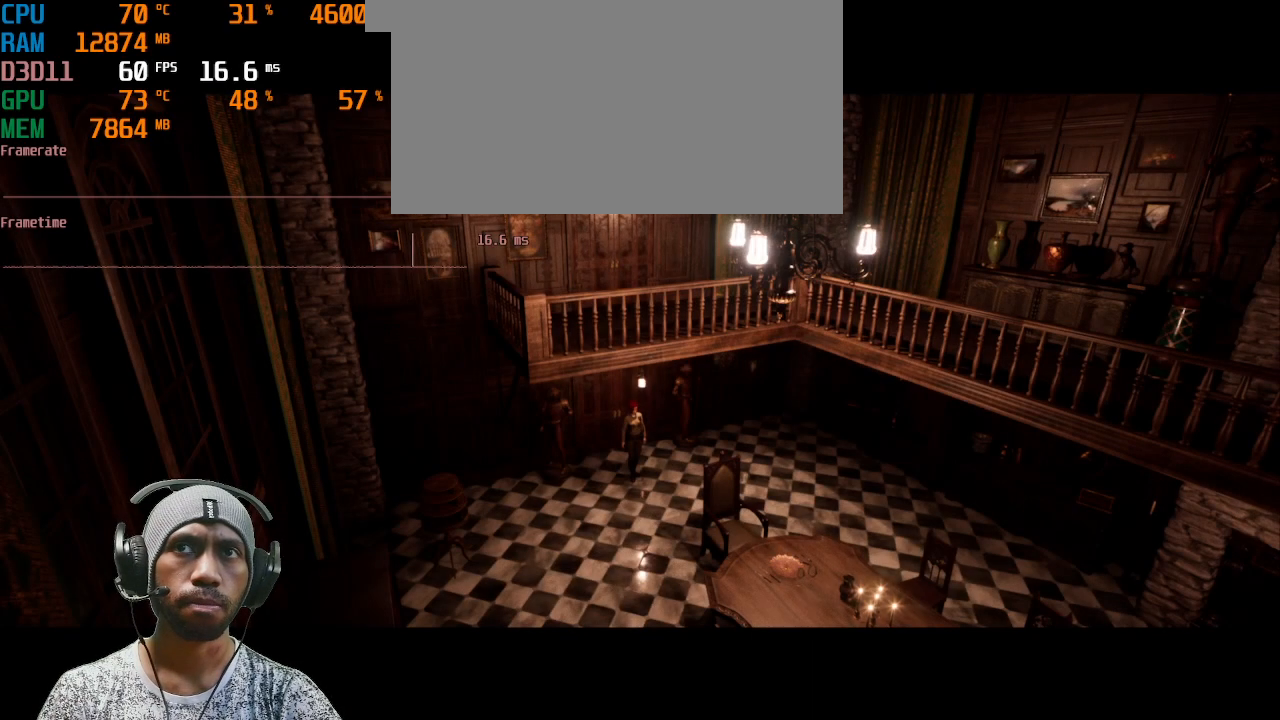
{"keys": ["a", "shift"], "mouse": [], "events": []}
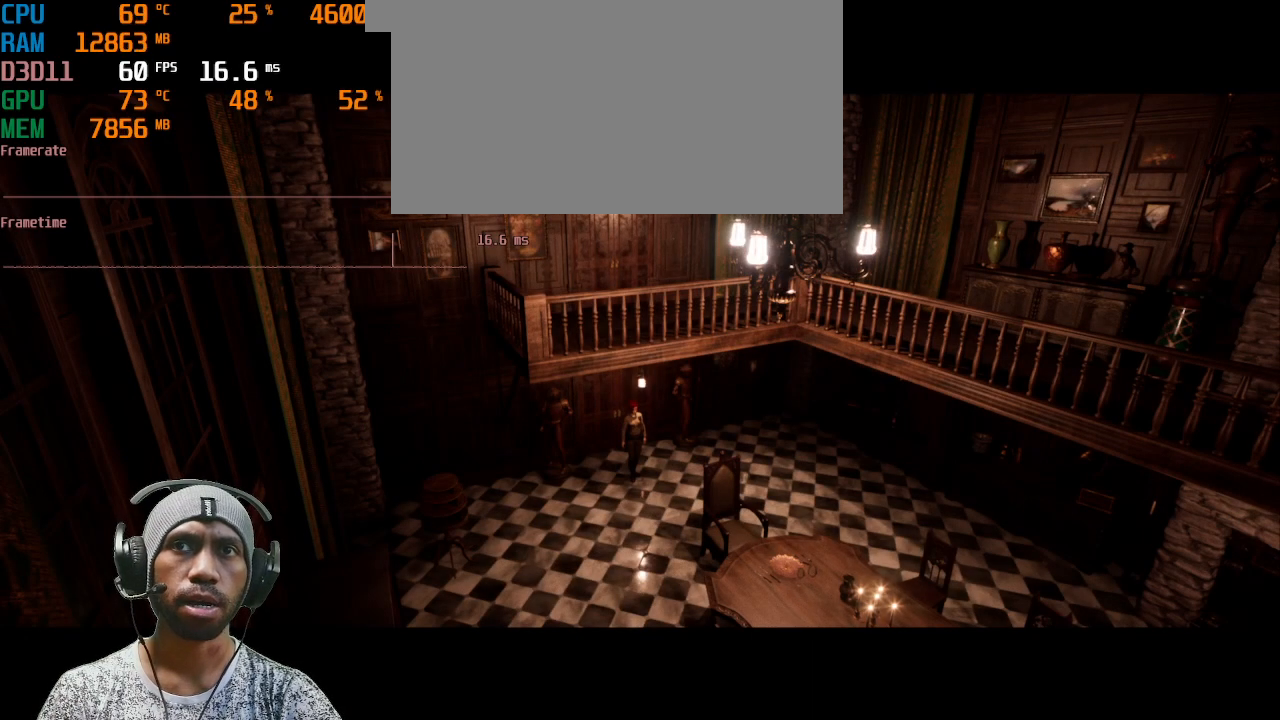
{"keys": ["a", "shift"], "mouse": [], "events": []}
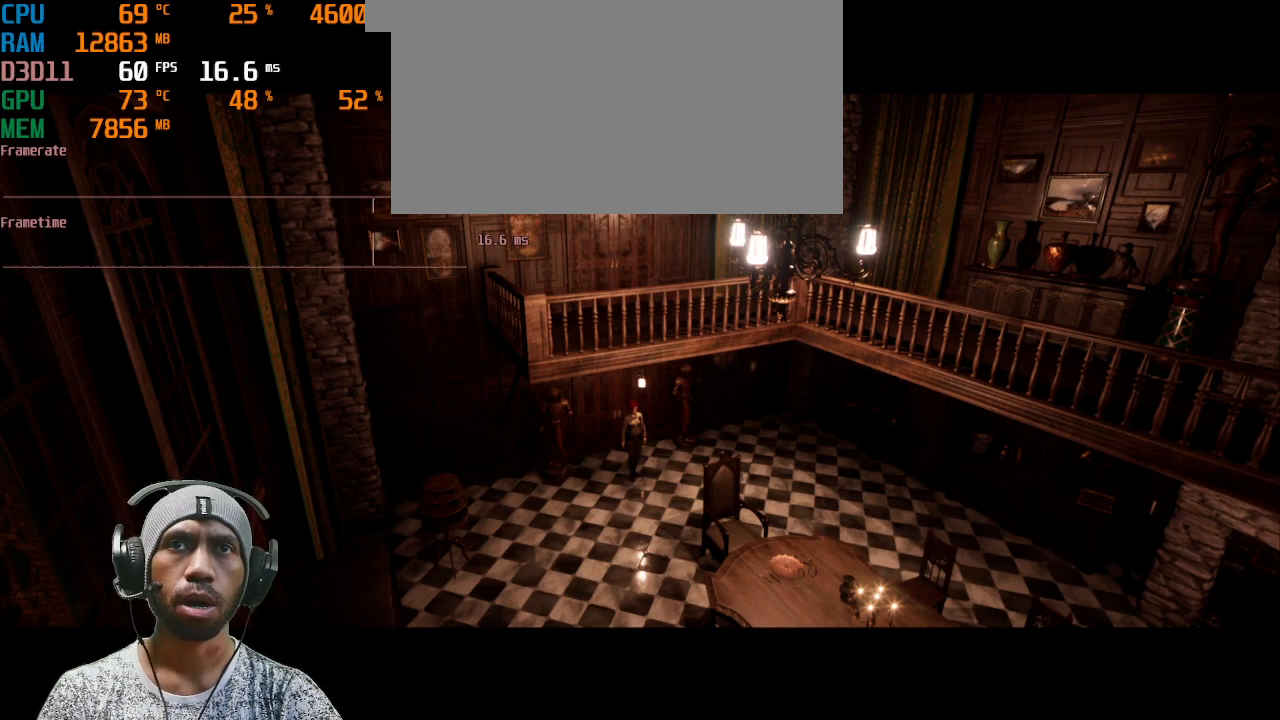
{"keys": ["a", "shift"], "mouse": [], "events": []}
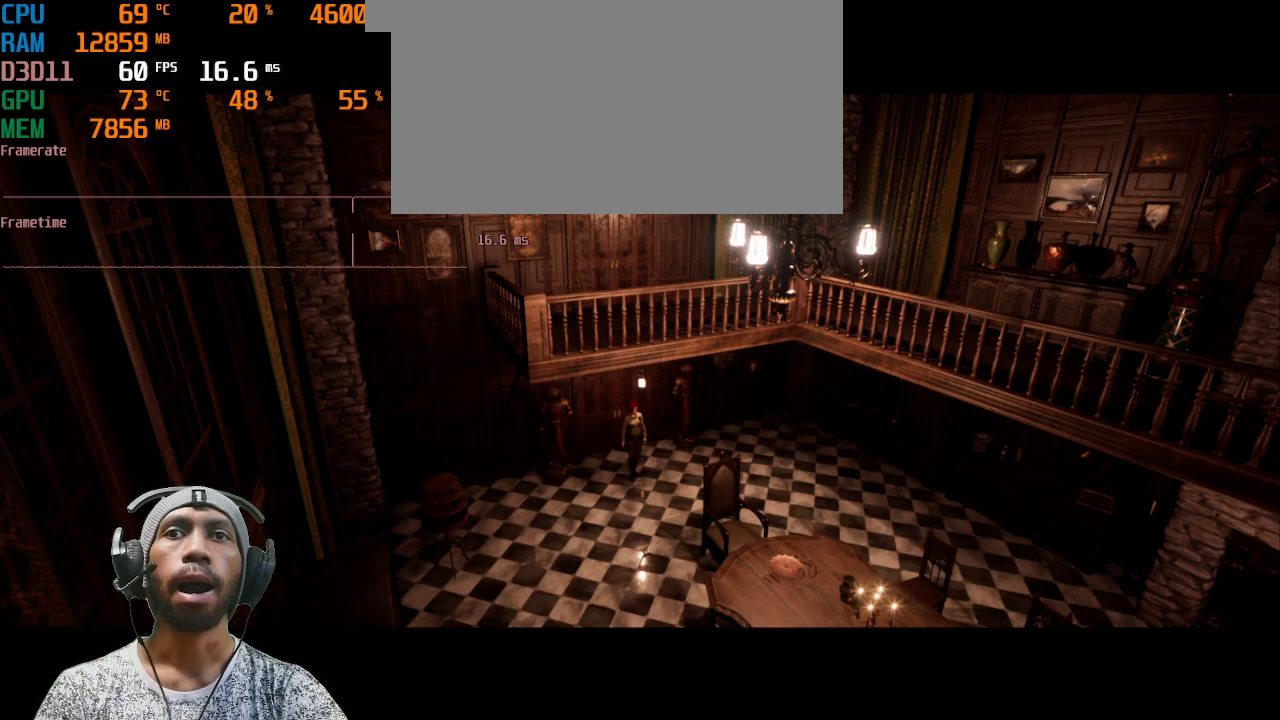
{"keys": ["a", "shift"], "mouse": [], "events": []}
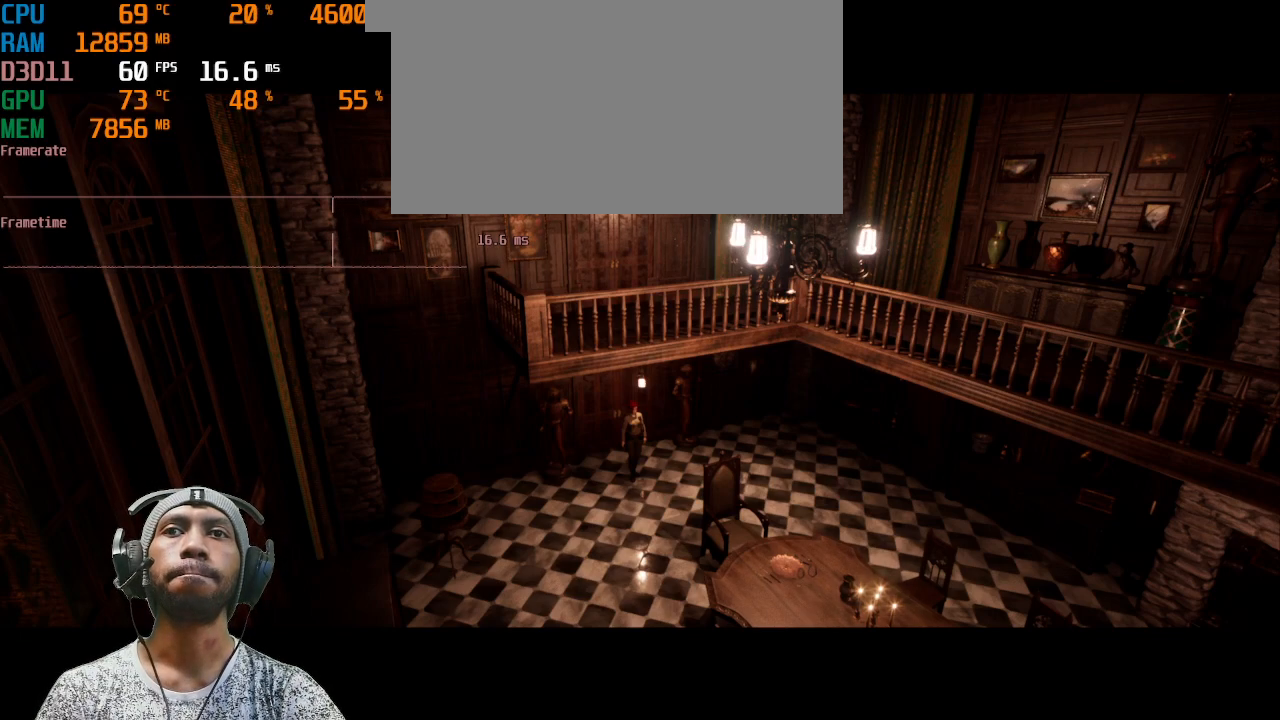
{"keys": ["a", "shift"], "mouse": [], "events": []}
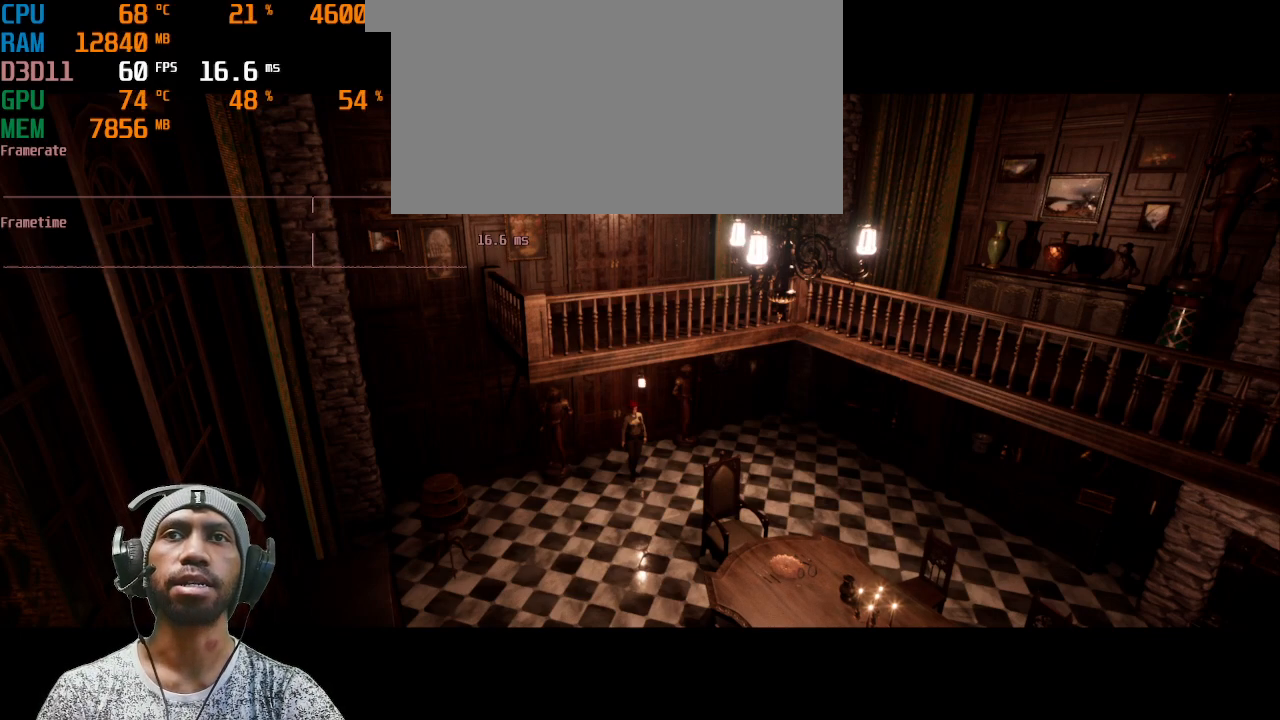
{"keys": ["a", "shift"], "mouse": [], "events": []}
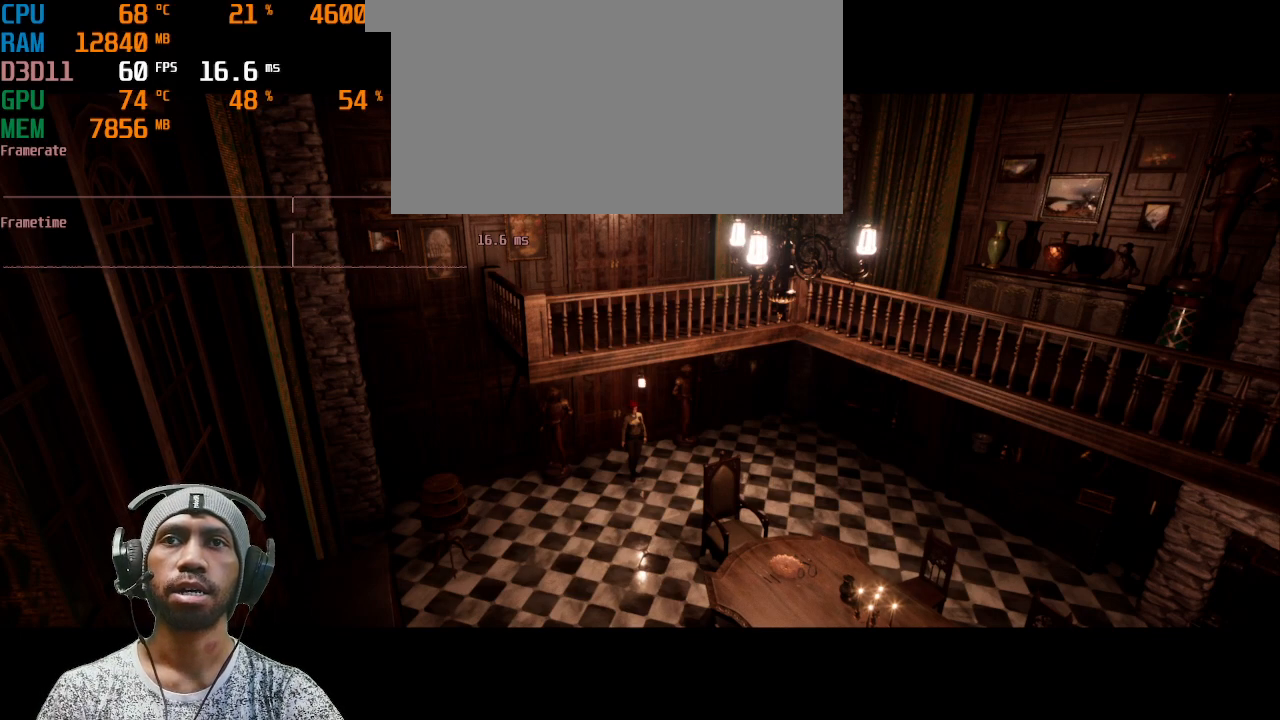
{"keys": ["a", "shift"], "mouse": ["right"], "events": [[283, "mouse_right", "down"]]}
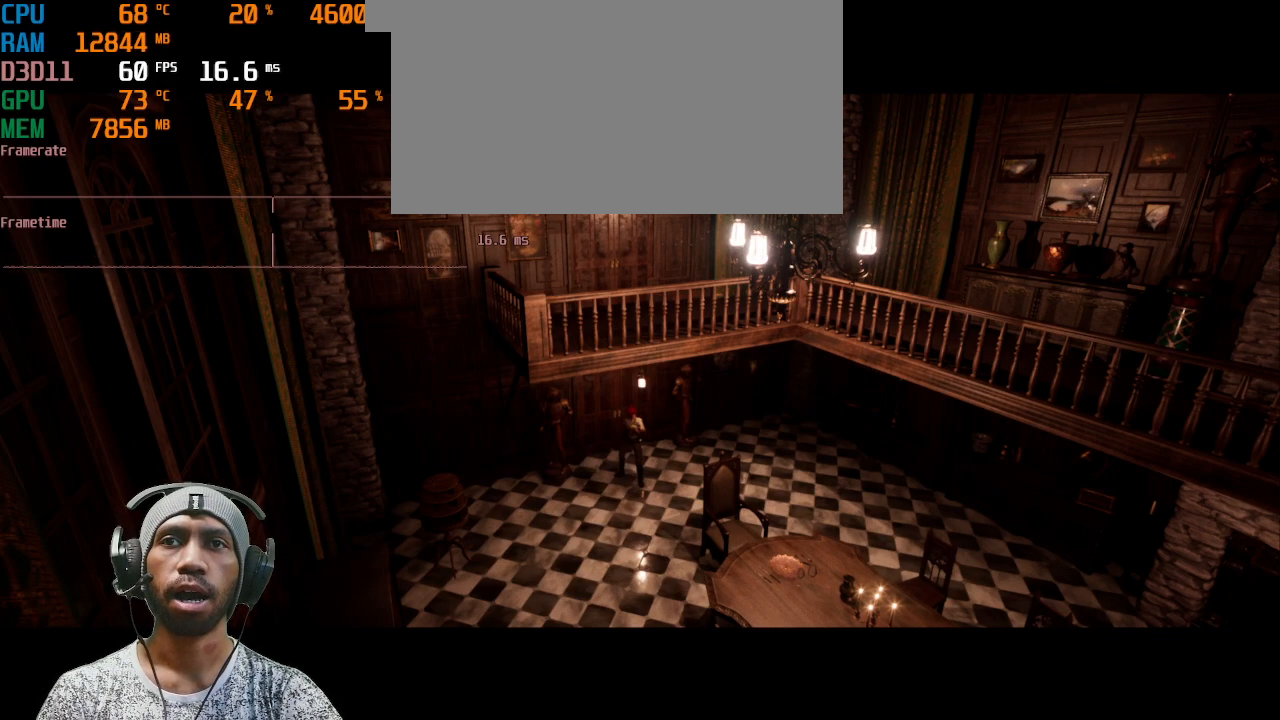
{"keys": ["a", "shift"], "mouse": [], "events": [[300, "mouse_right", "up"]]}
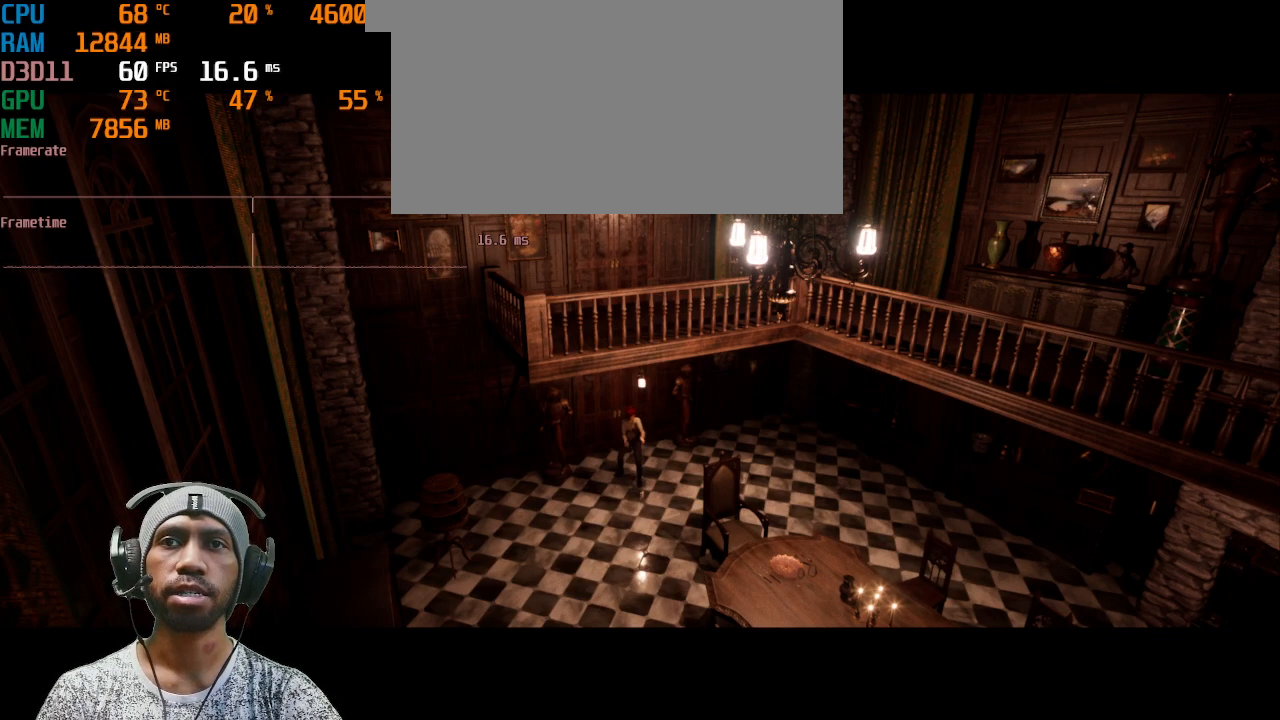
{"keys": ["a", "shift"], "mouse": [], "events": []}
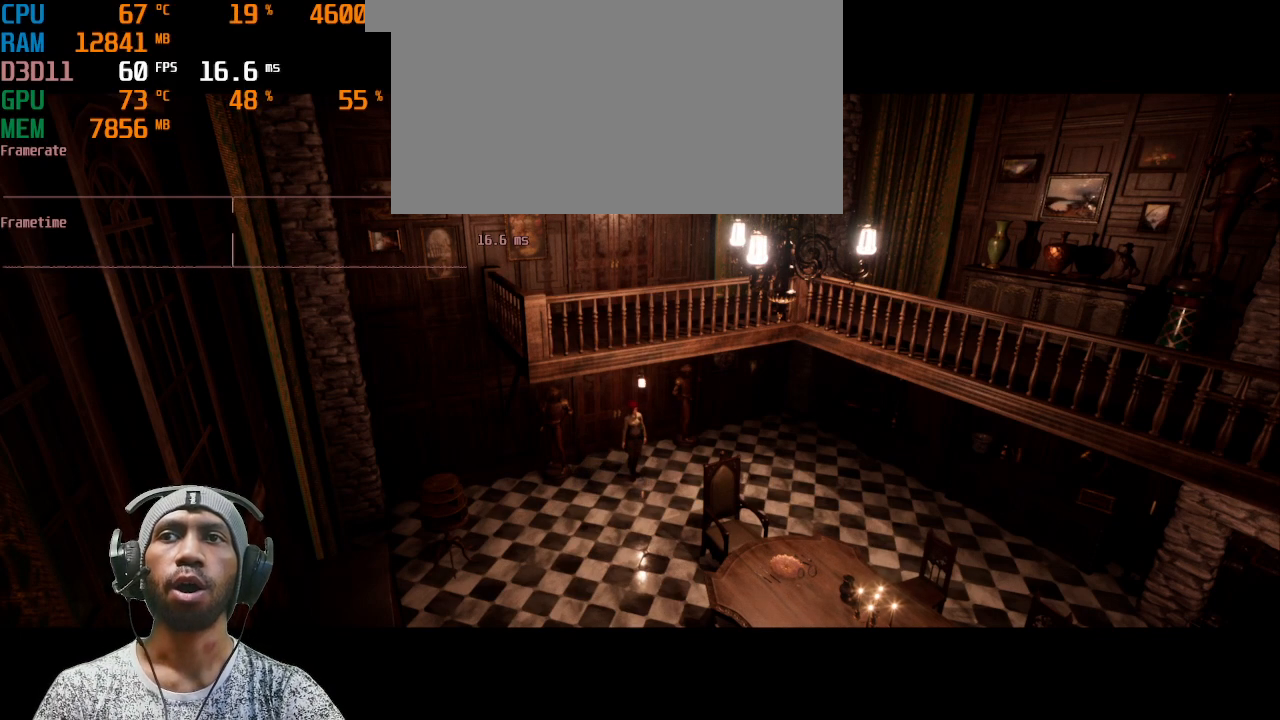
{"keys": ["a", "shift"], "mouse": [], "events": []}
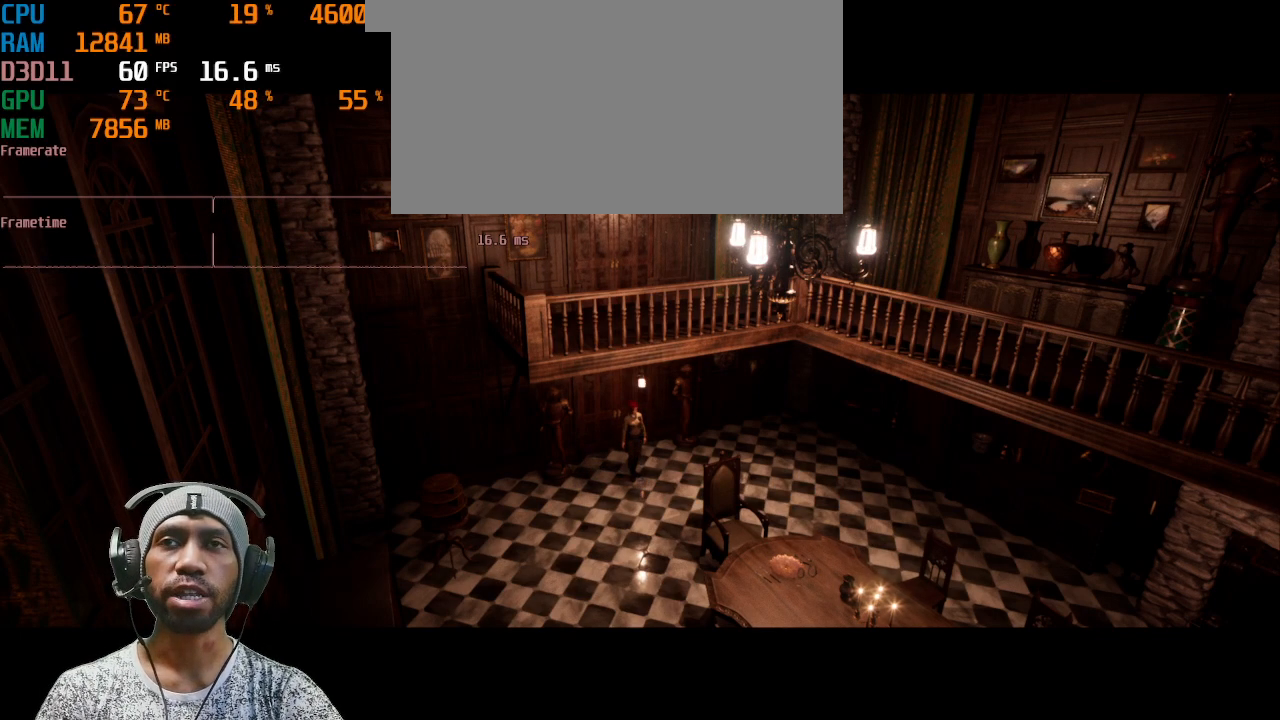
{"keys": ["a", "shift"], "mouse": [], "events": []}
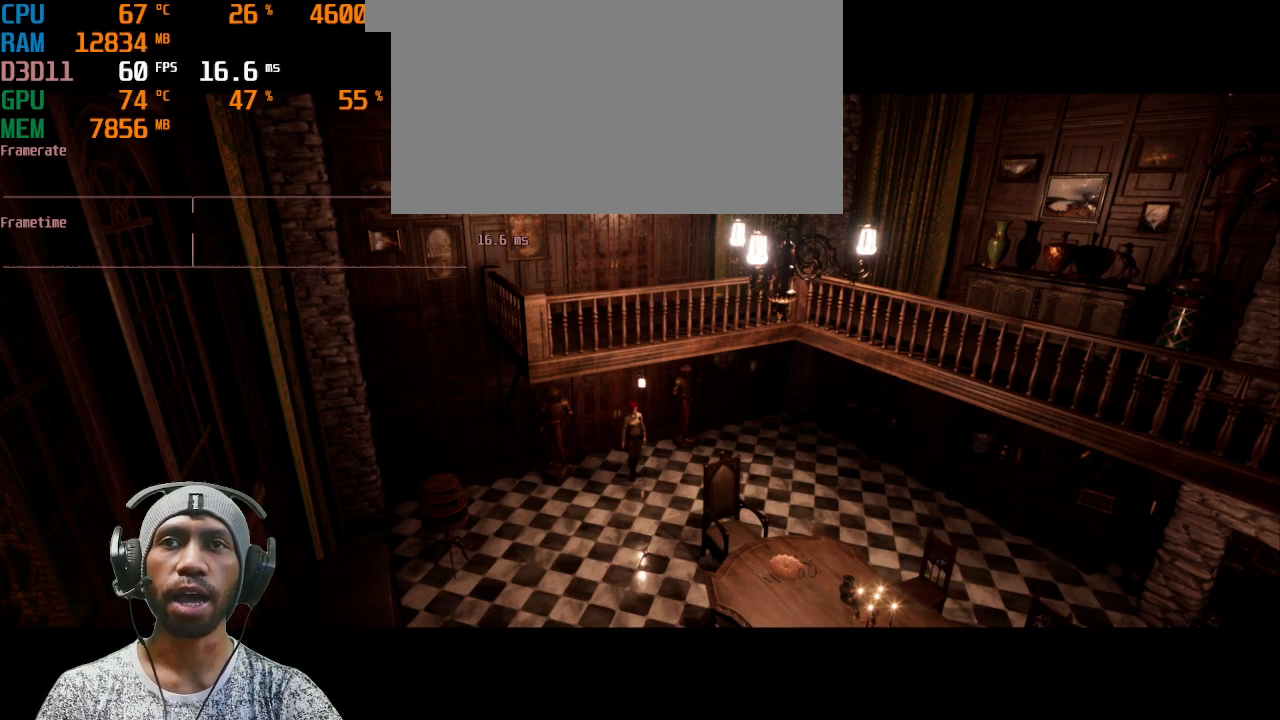
{"keys": ["shift"], "mouse": [], "events": [[333, "a", "up"]]}
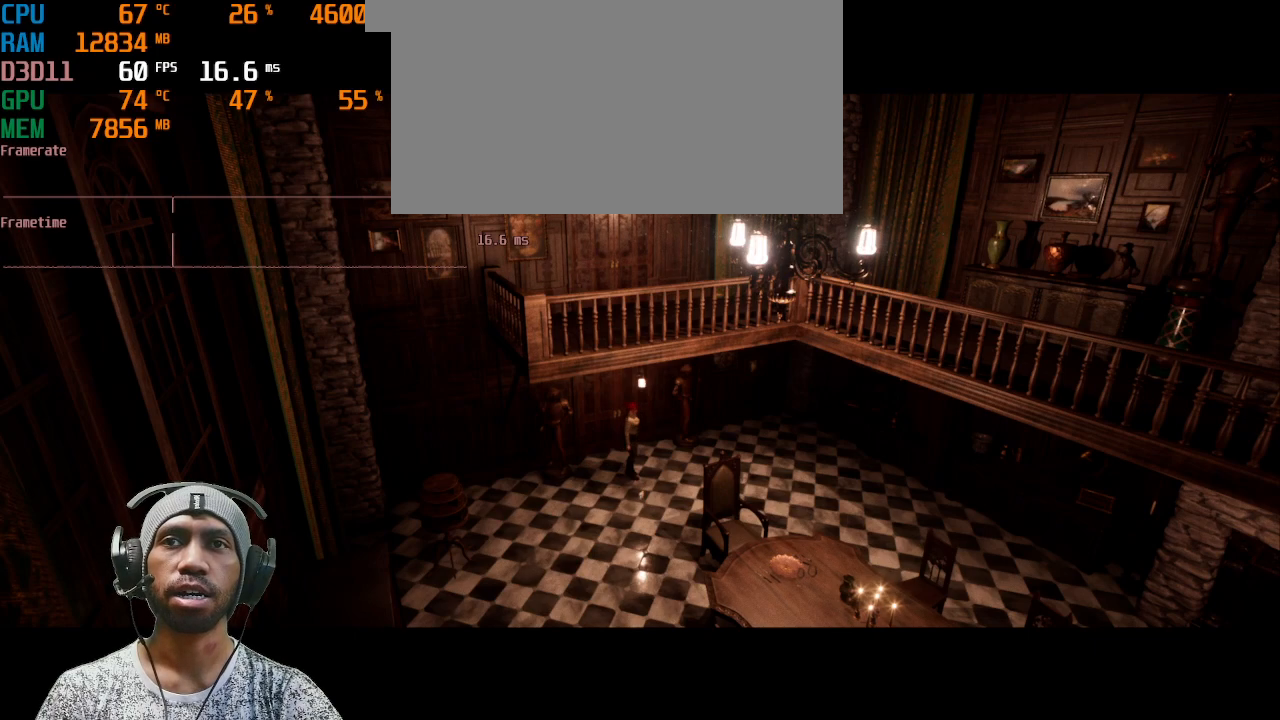
{"keys": ["shift", "w"], "mouse": [], "events": [[317, "w", "down"]]}
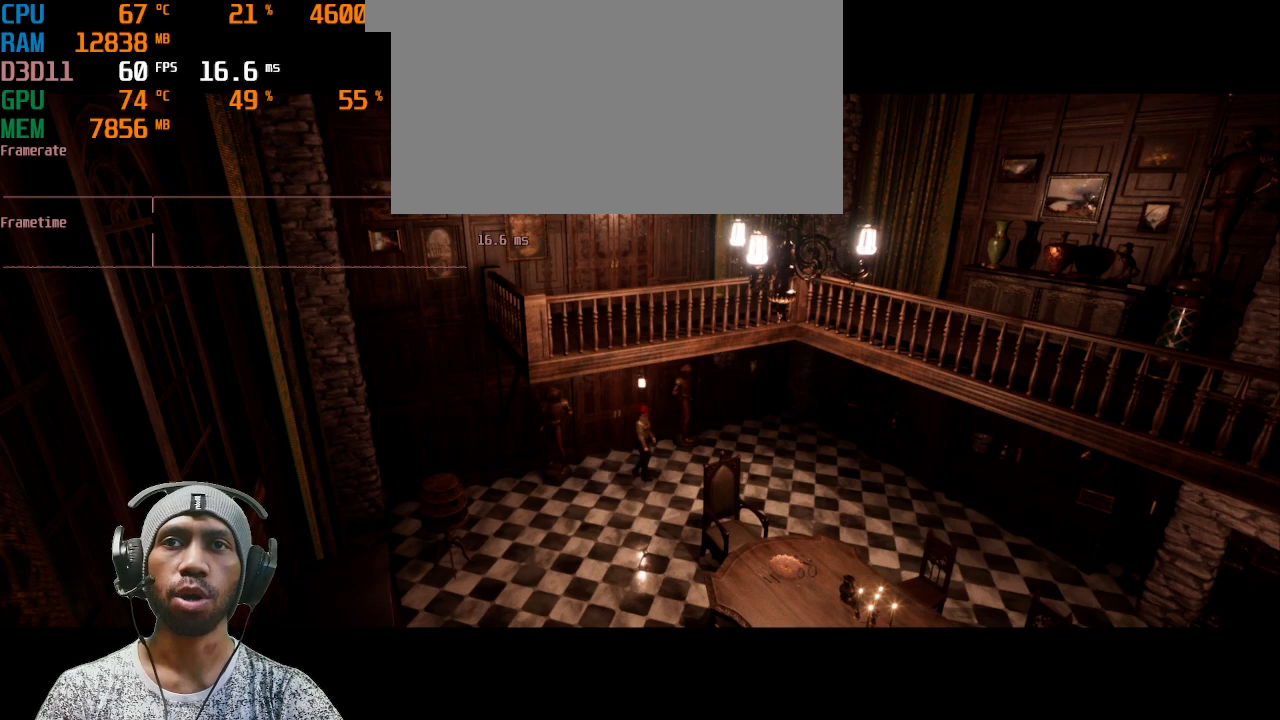
{"keys": ["shift", "w"], "mouse": [], "events": []}
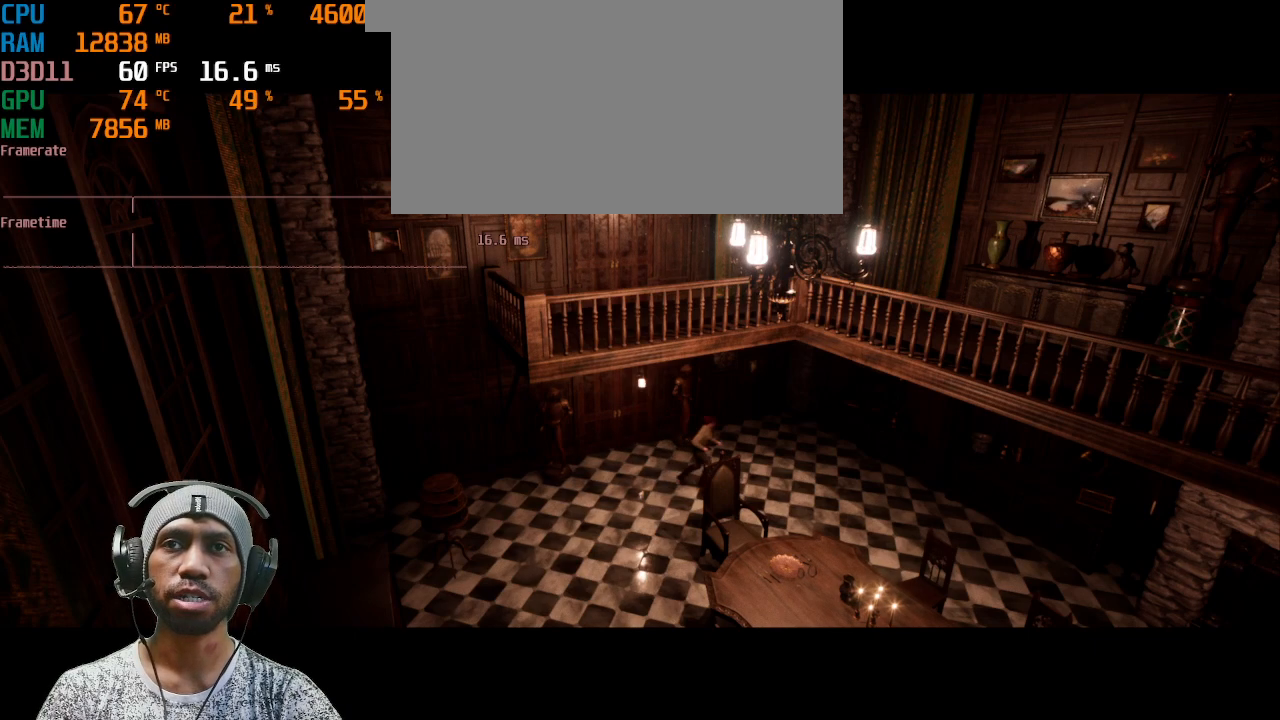
{"keys": ["shift"], "mouse": [], "events": [[317, "w", "up"]]}
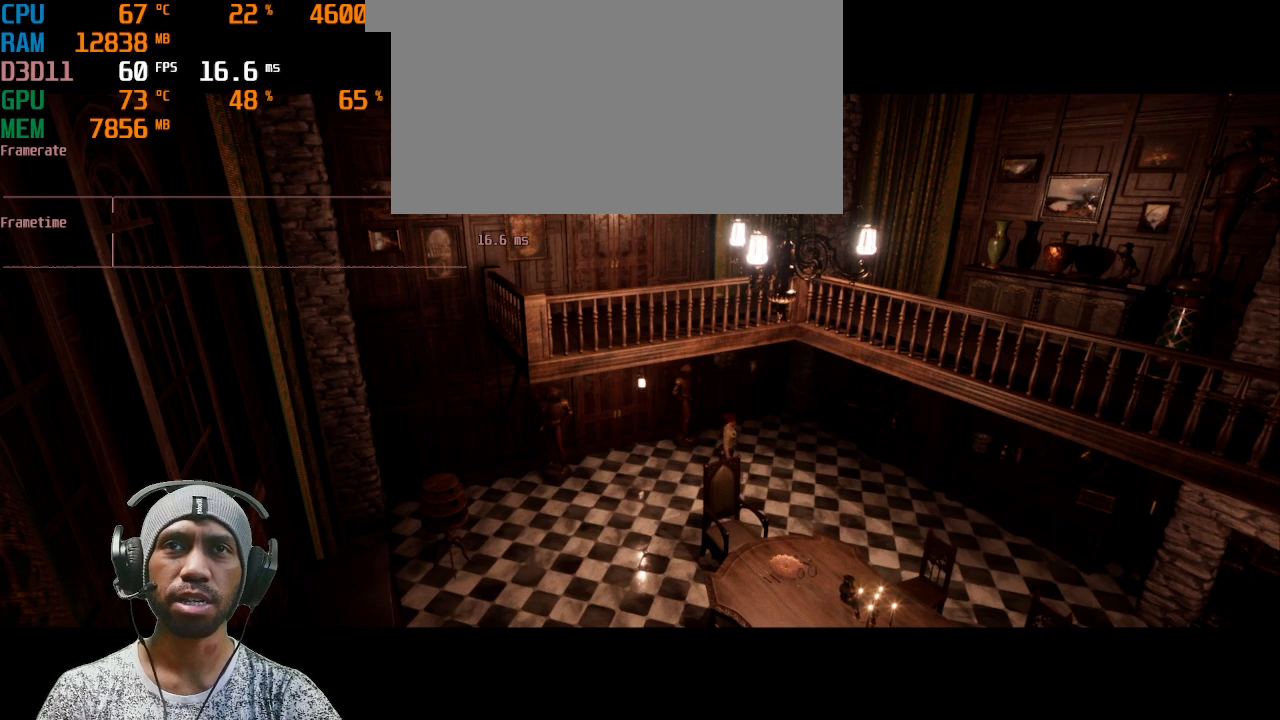
{"keys": ["shift"], "mouse": [], "events": []}
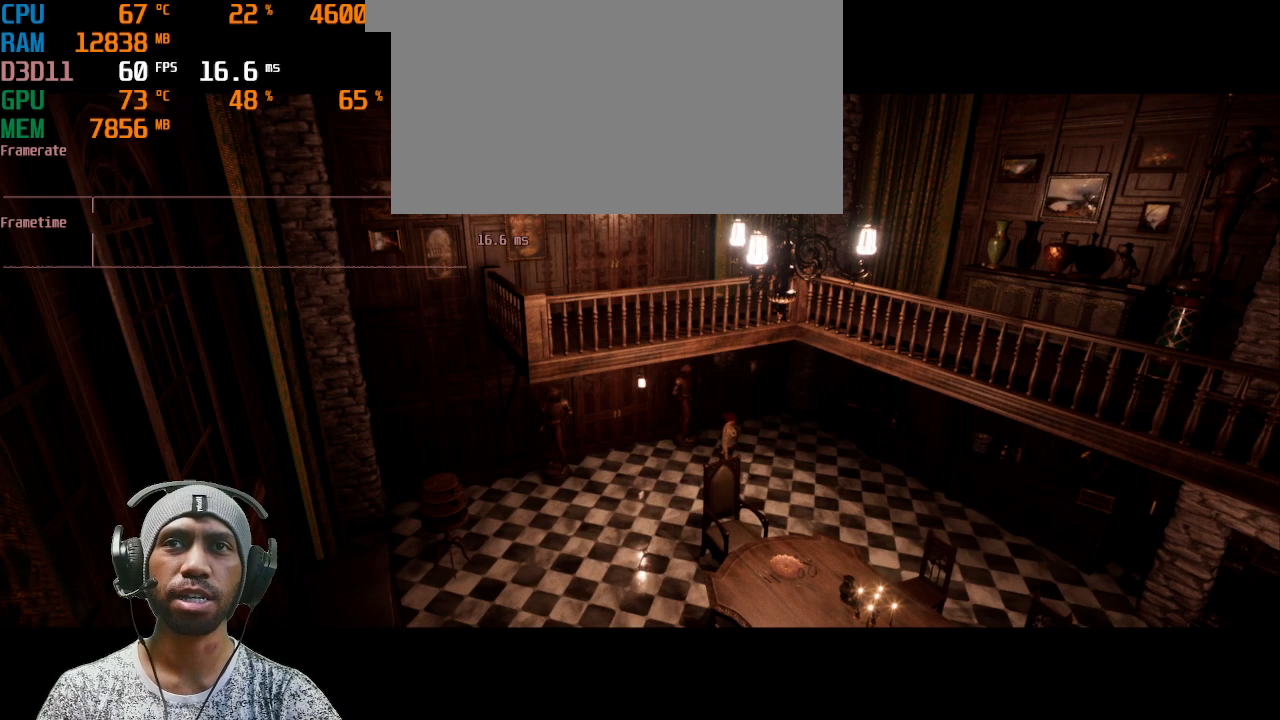
{"keys": ["shift"], "mouse": [], "events": []}
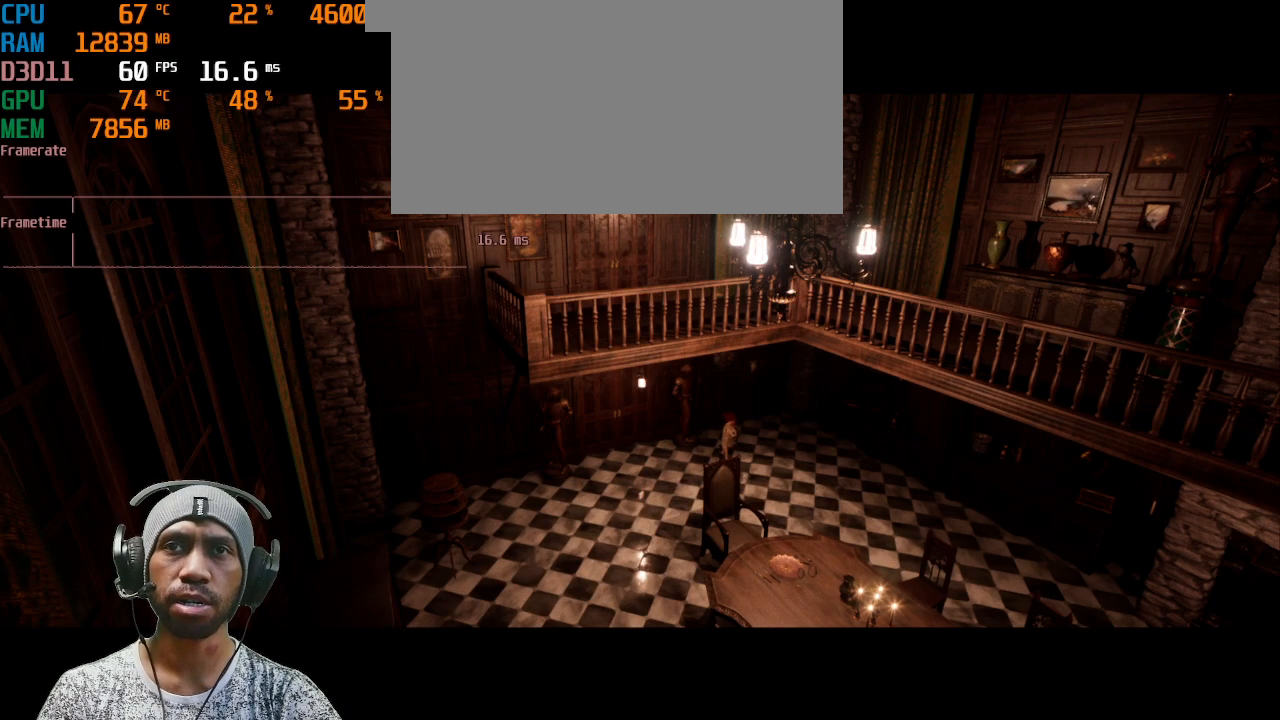
{"keys": ["d", "shift"], "mouse": [], "events": [[350, "d", "down"]]}
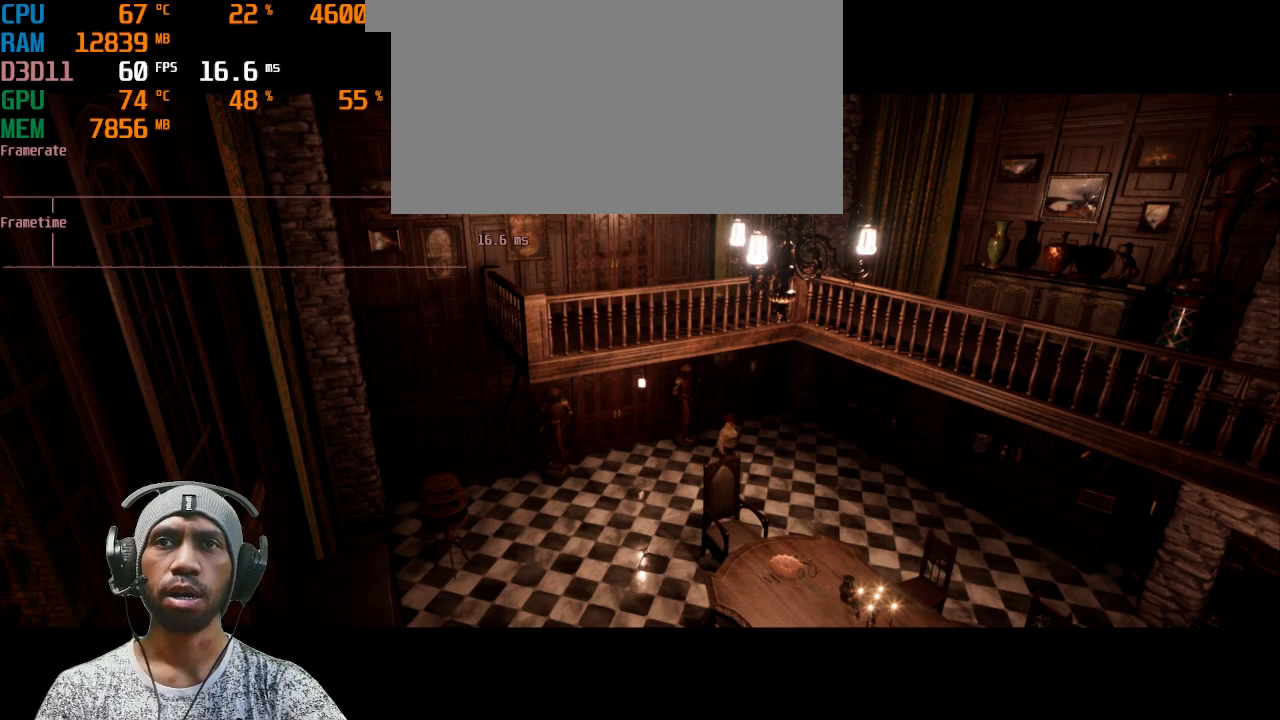
{"keys": ["shift", "w"], "mouse": [], "events": [[17, "d", "up"], [83, "w", "down"]]}
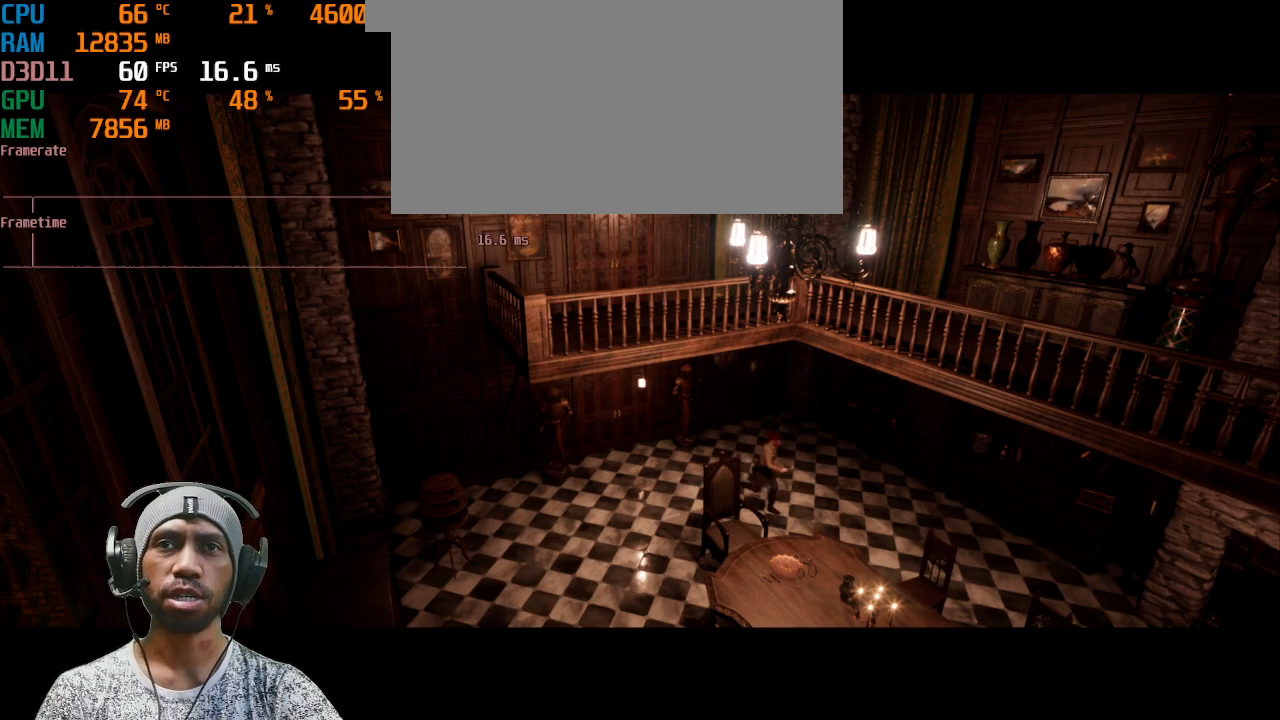
{"keys": ["w"], "mouse": [], "events": [[450, "shift", "up"]]}
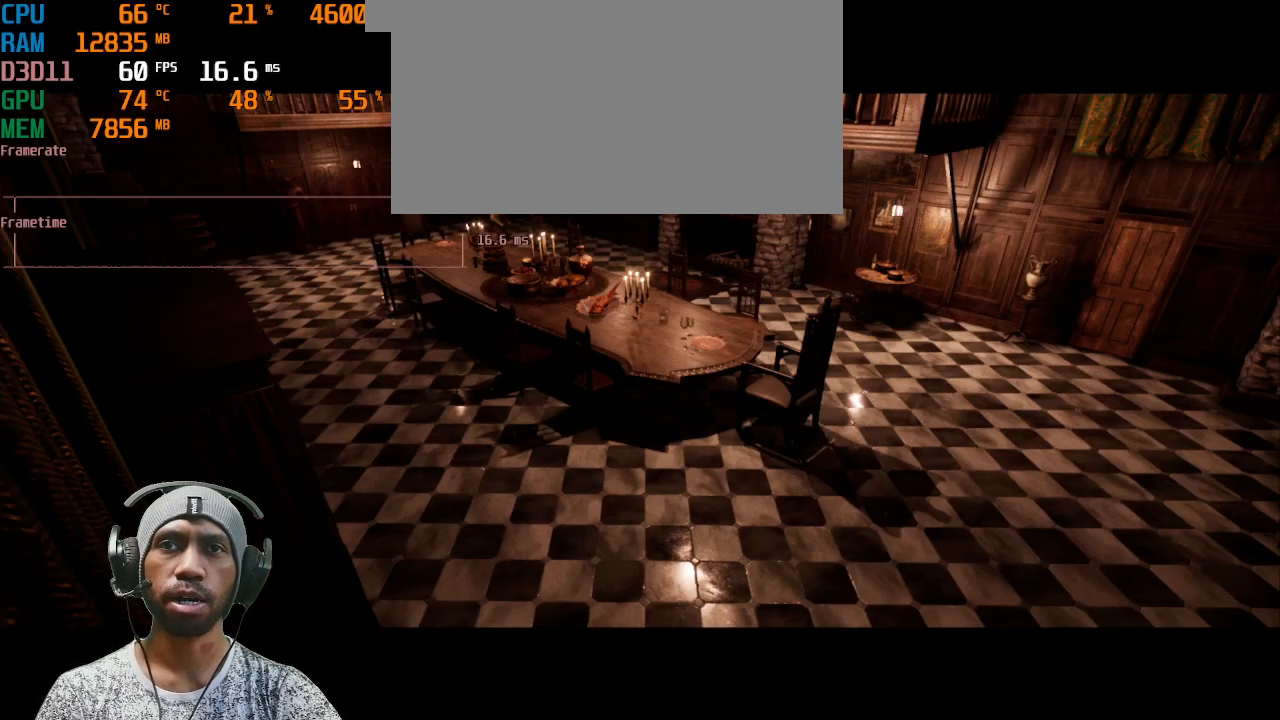
{"keys": [], "mouse": [], "events": [[83, "w", "up"]]}
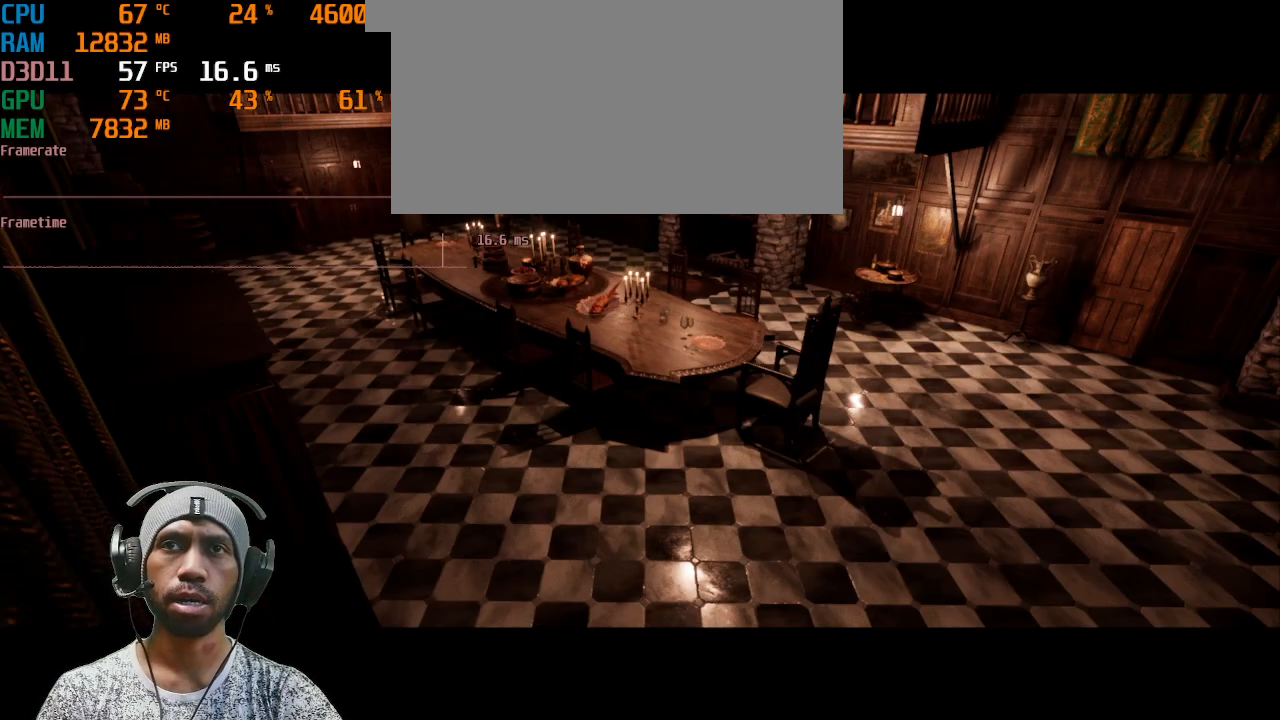
{"keys": [], "mouse": [], "events": []}
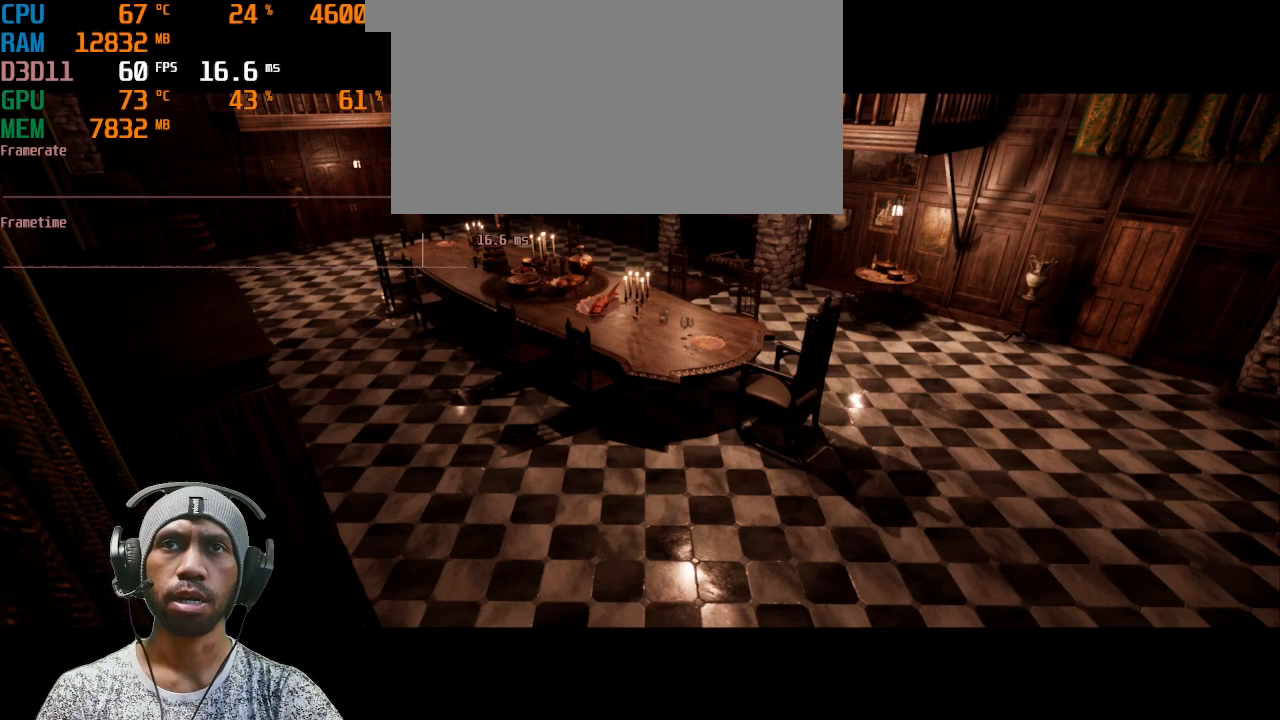
{"keys": [], "mouse": [], "events": []}
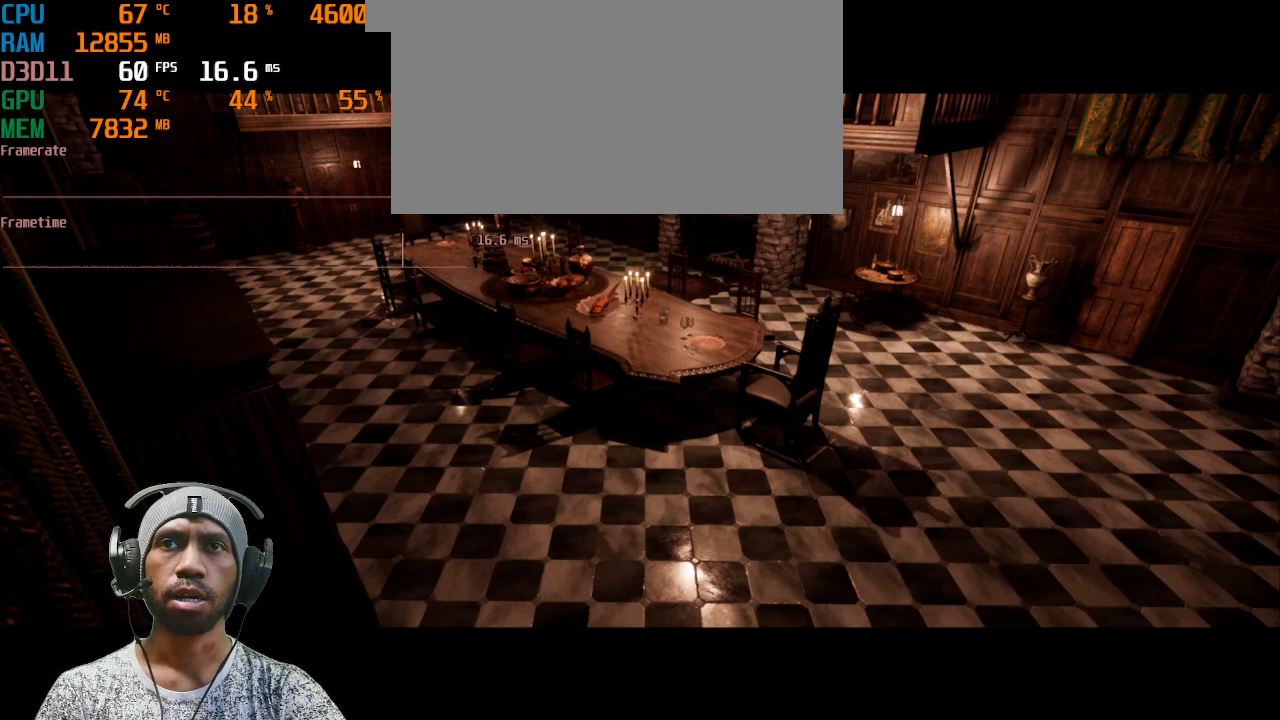
{"keys": [], "mouse": [], "events": []}
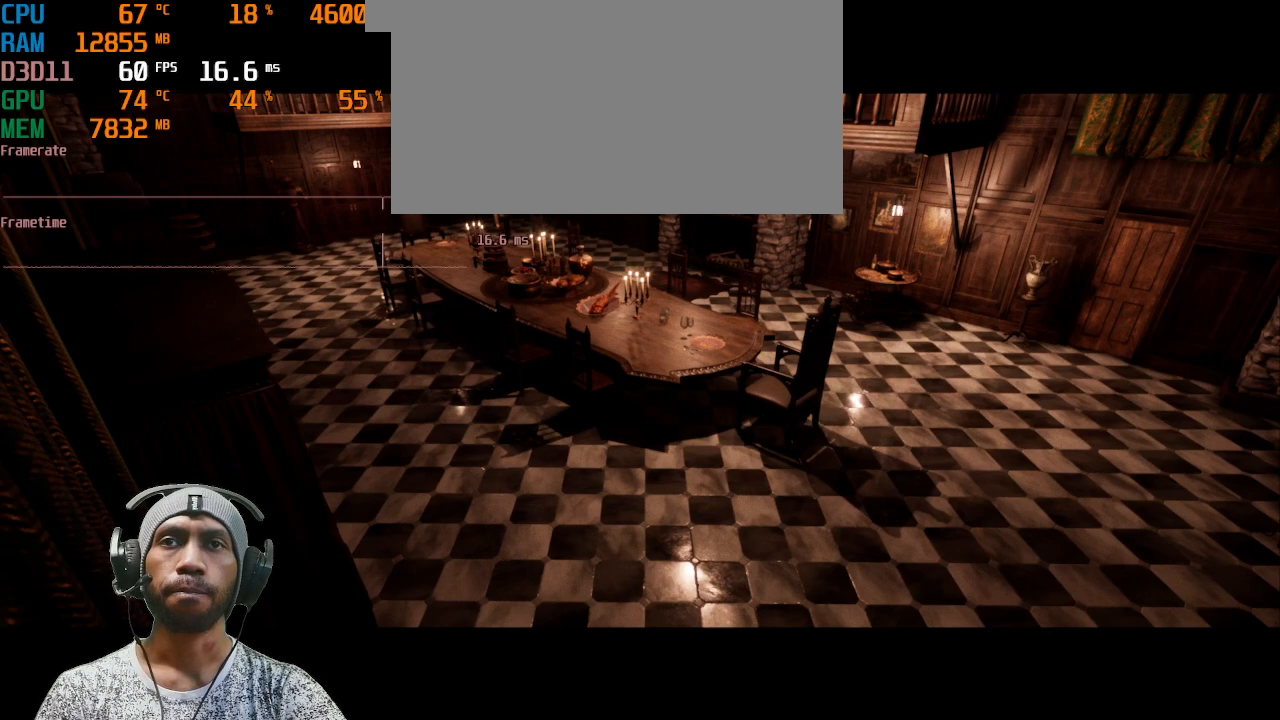
{"keys": [], "mouse": [], "events": []}